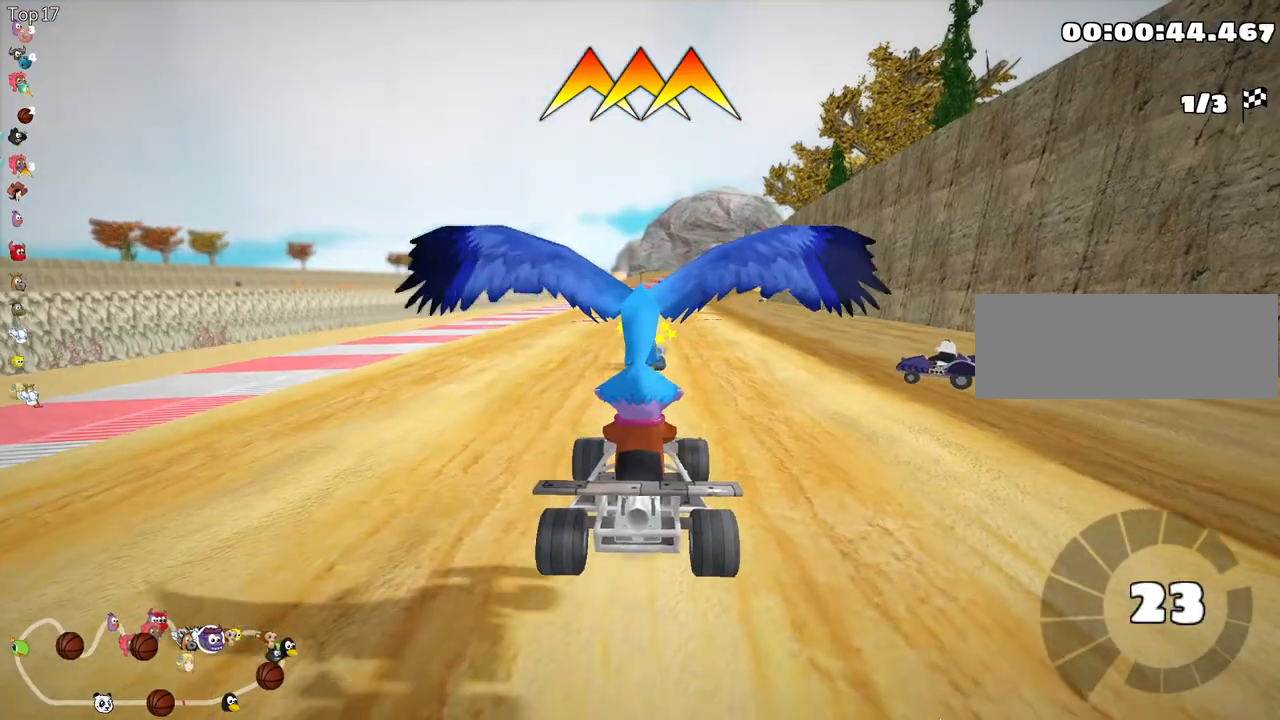
Gameplay with keyboard; each line is a JSON object with the keys held at the frame after it. "events" lists presses ("down") and releases ("up") of "down", "fire", "flag", "left", "look", "nitro", "right", "skid" and "up" between this image and that frame as [ms after this image, input, new state], when the widget could be followed in between. No other keys are recorded. Mouse input is not recorded. Key names are as the overlay labels them; some are game actions (e.g. jump) rather than physical keys.
{"keys": ["nitro", "up"], "events": [[450, "nitro", "down"]]}
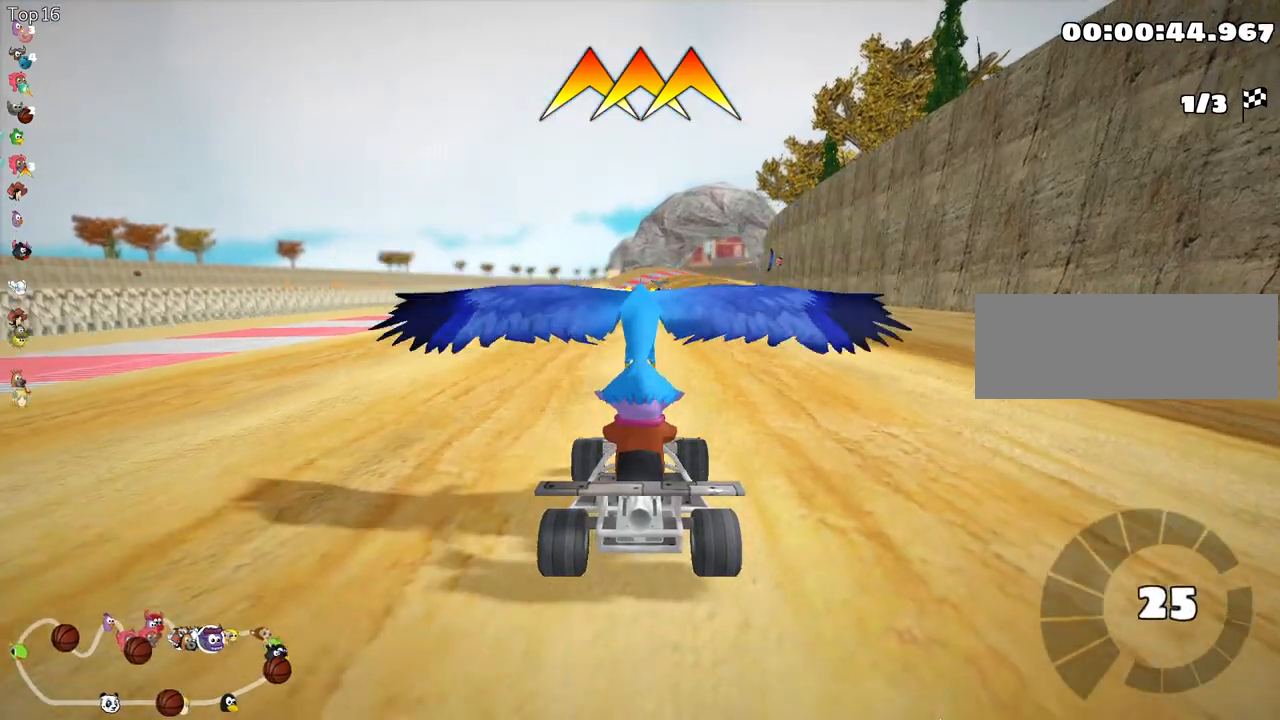
{"keys": ["right", "skid", "up"], "events": [[33, "left", "down"], [167, "fire", "down"], [350, "fire", "up"], [400, "nitro", "up"], [450, "left", "up"], [483, "right", "down"], [483, "skid", "down"]]}
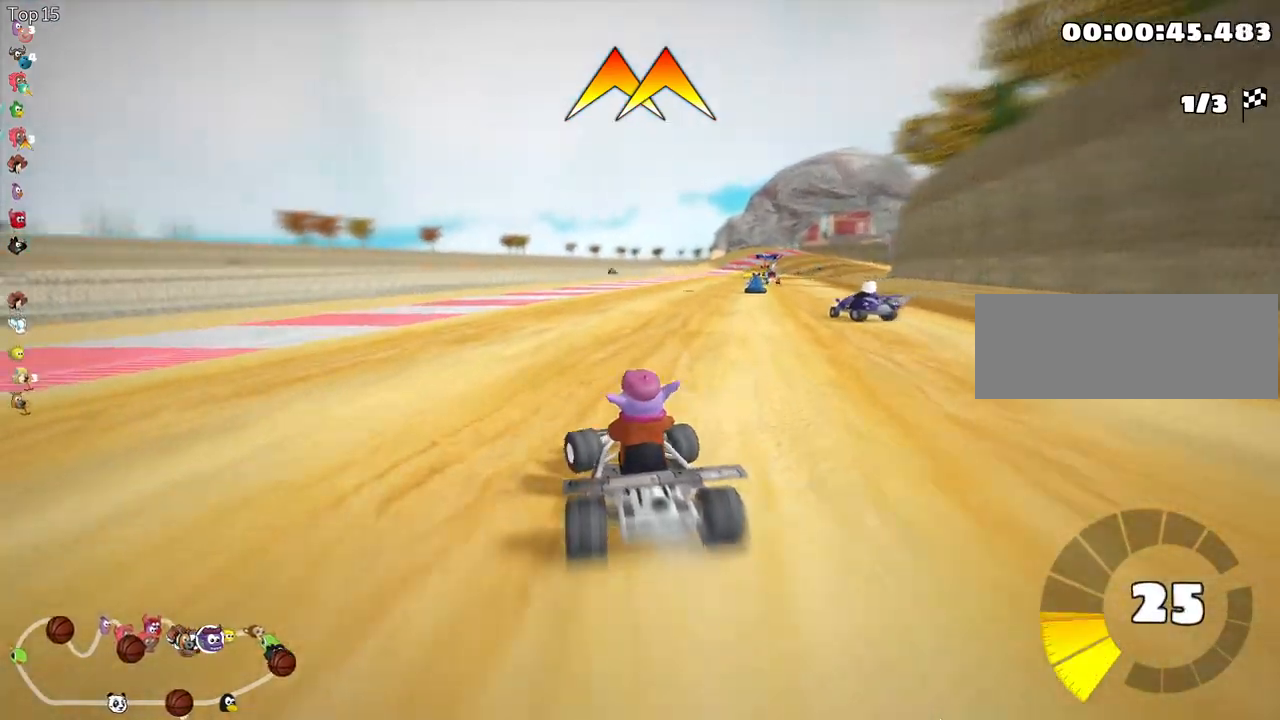
{"keys": ["left", "skid", "up"], "events": [[283, "right", "up"], [317, "left", "down"]]}
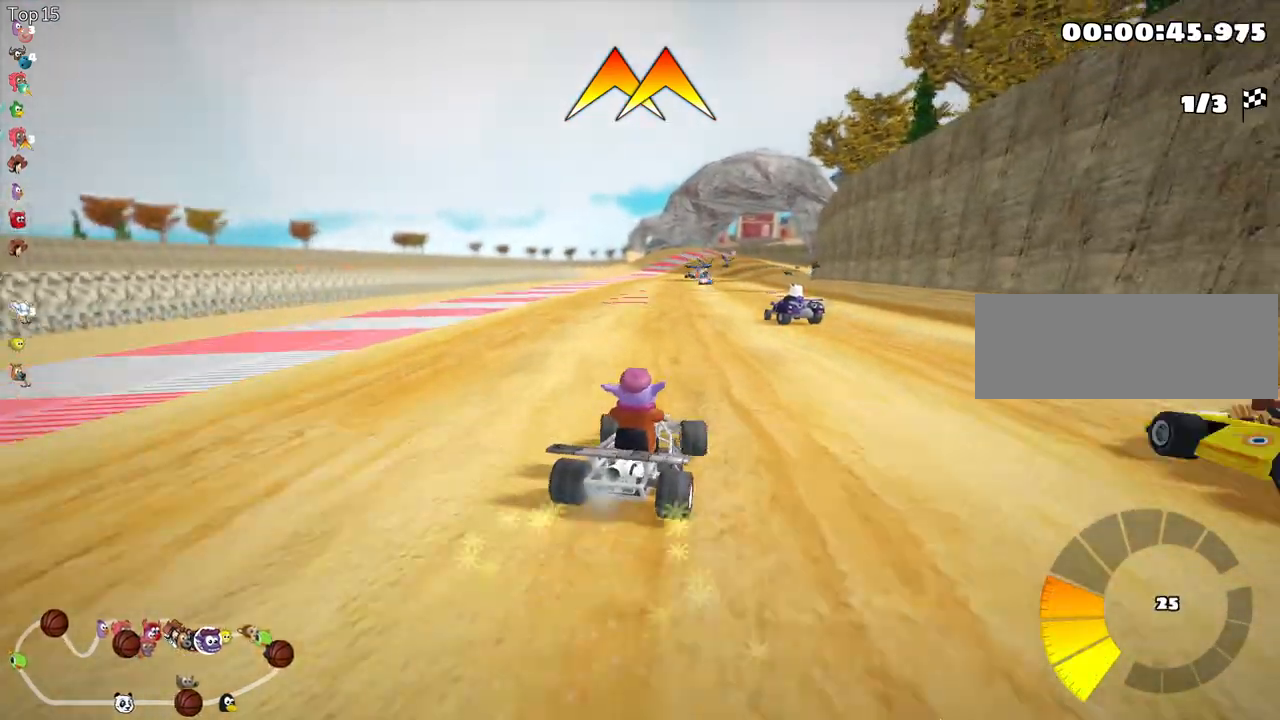
{"keys": ["left", "up"], "events": [[350, "skid", "up"]]}
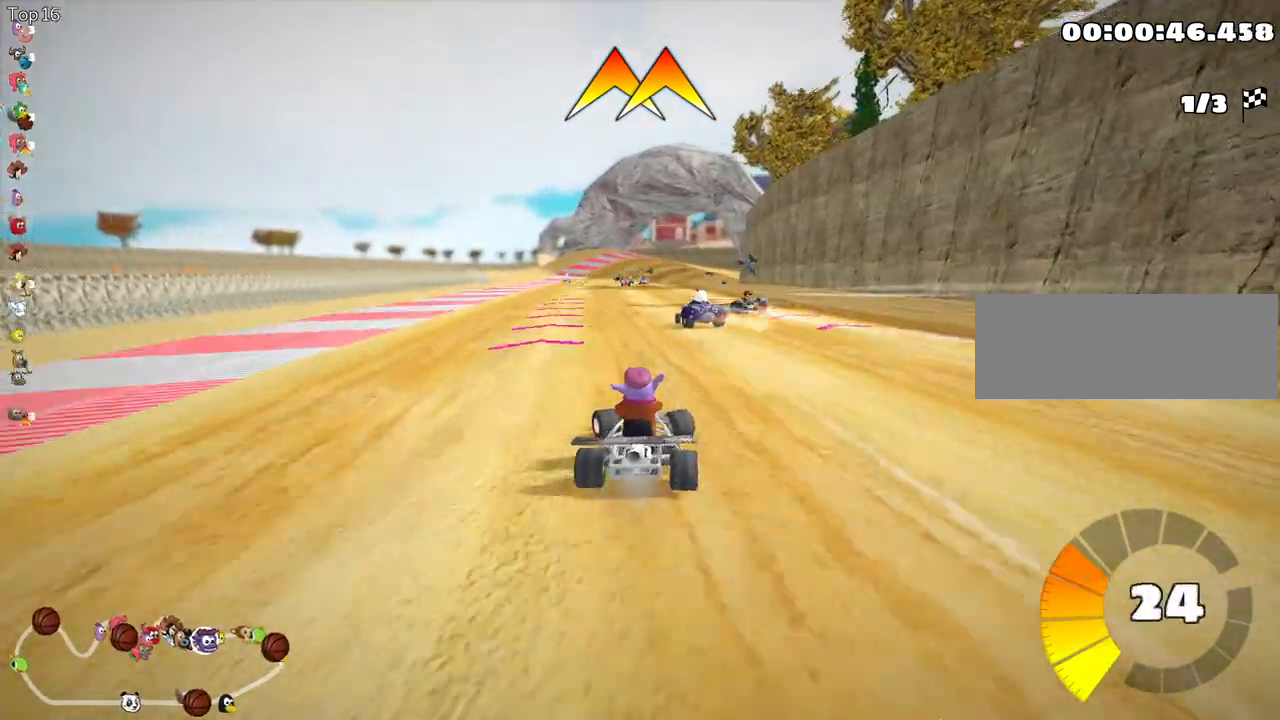
{"keys": ["up"], "events": [[33, "left", "up"]]}
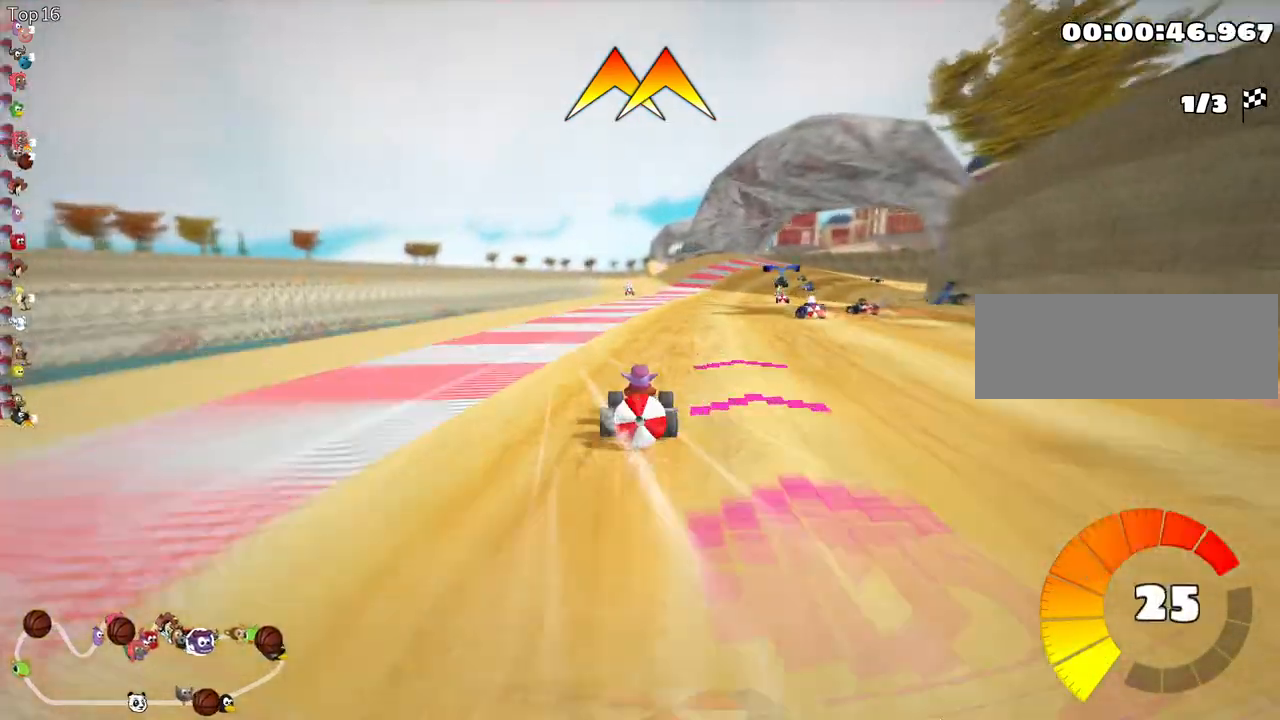
{"keys": ["left", "skid", "up"], "events": [[33, "skid", "down"], [50, "right", "down"], [300, "left", "down"], [300, "right", "up"]]}
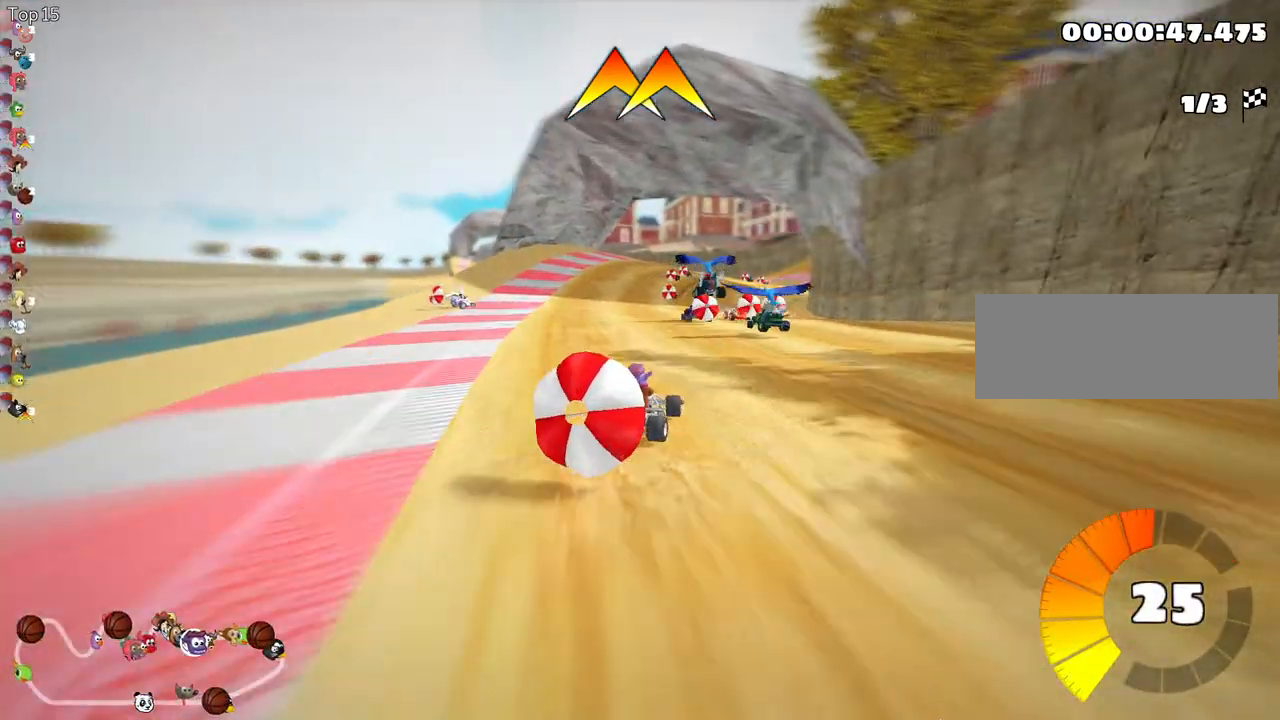
{"keys": ["down"], "events": [[83, "up", "up"], [100, "skid", "up"], [167, "left", "up"], [183, "down", "down"]]}
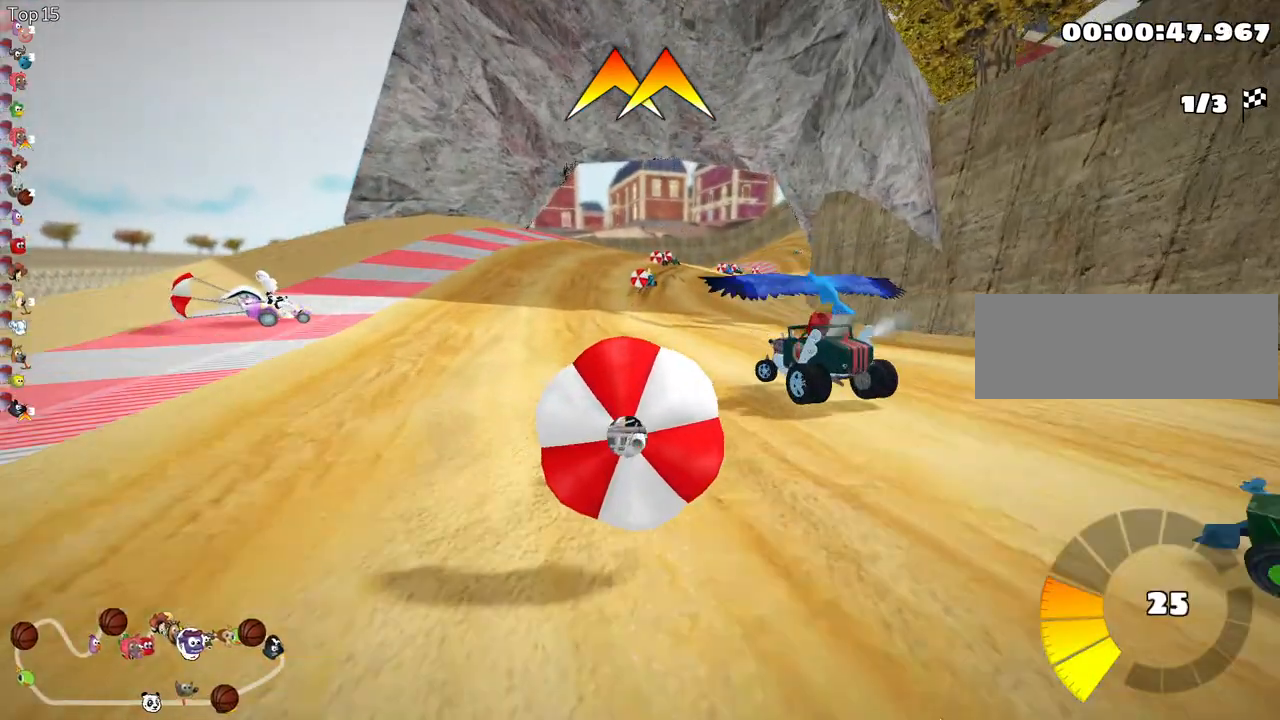
{"keys": ["up"], "events": [[100, "down", "up"], [133, "up", "down"]]}
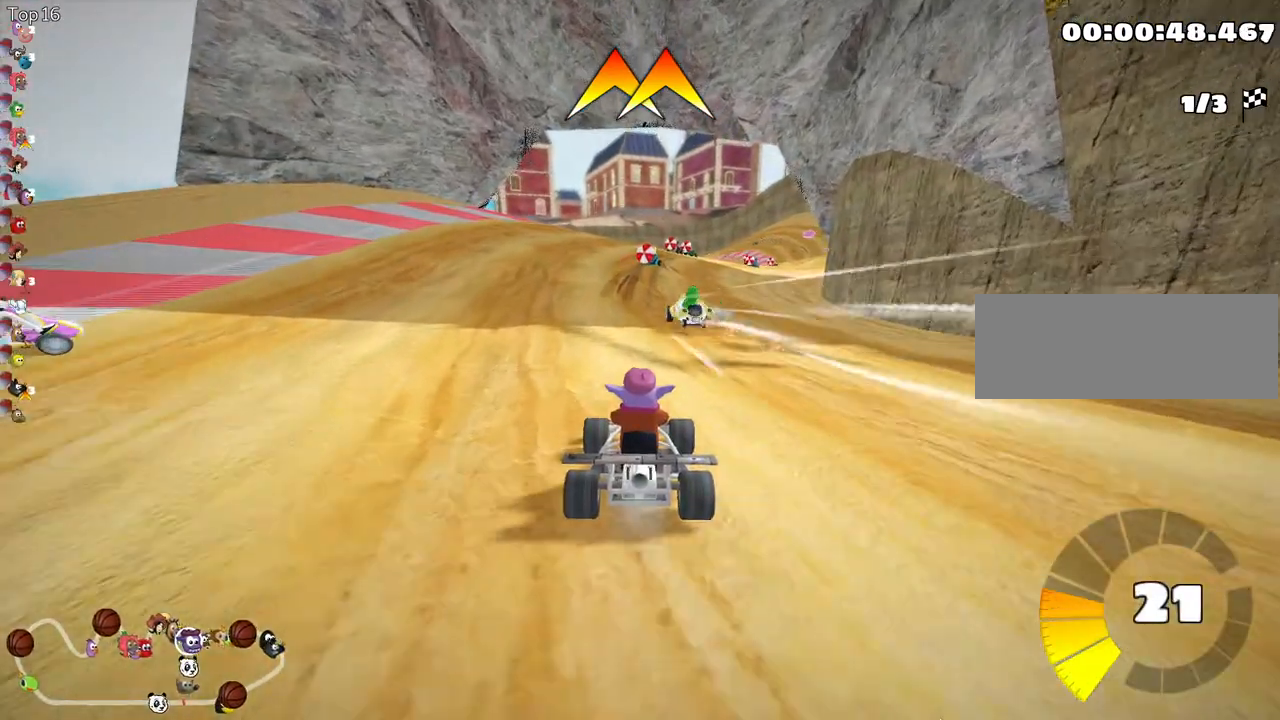
{"keys": ["right", "skid", "up"], "events": [[33, "fire", "down"], [200, "fire", "up"], [333, "right", "down"], [350, "skid", "down"]]}
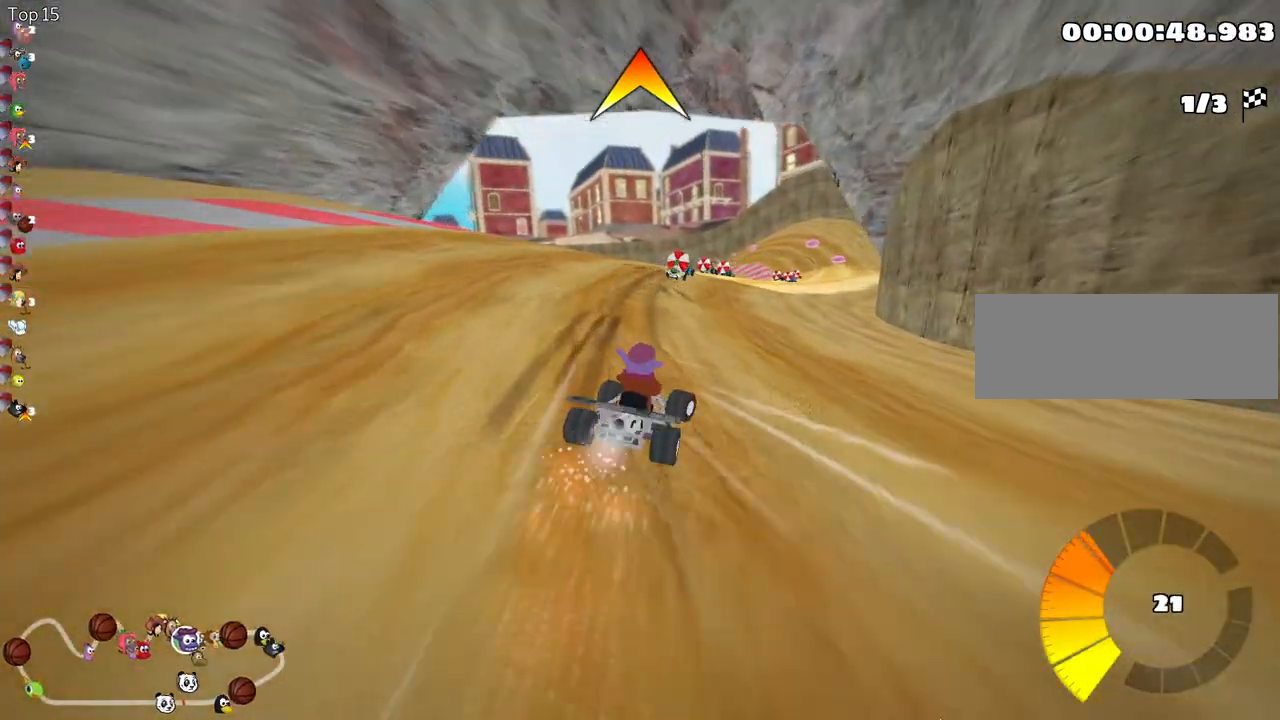
{"keys": ["left", "skid", "up"], "events": [[17, "left", "down"], [17, "right", "up"]]}
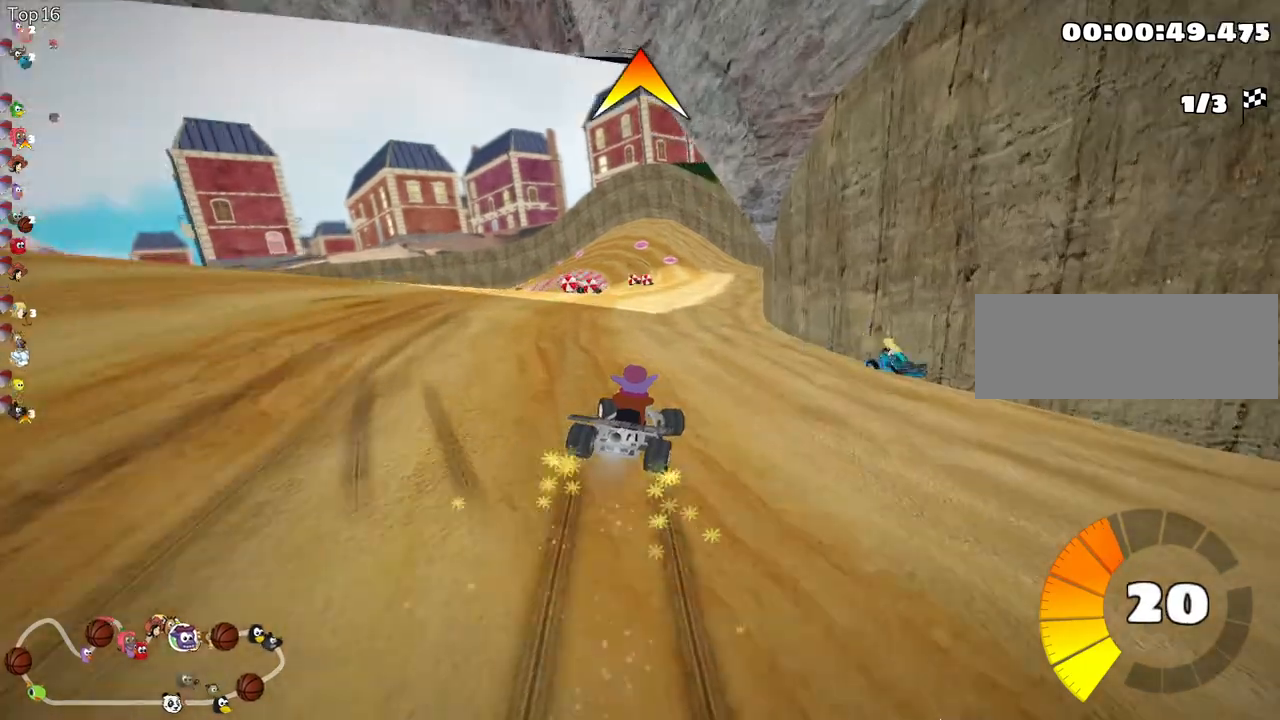
{"keys": ["up"], "events": [[233, "fire", "down"], [233, "skid", "up"], [383, "fire", "up"], [417, "left", "up"]]}
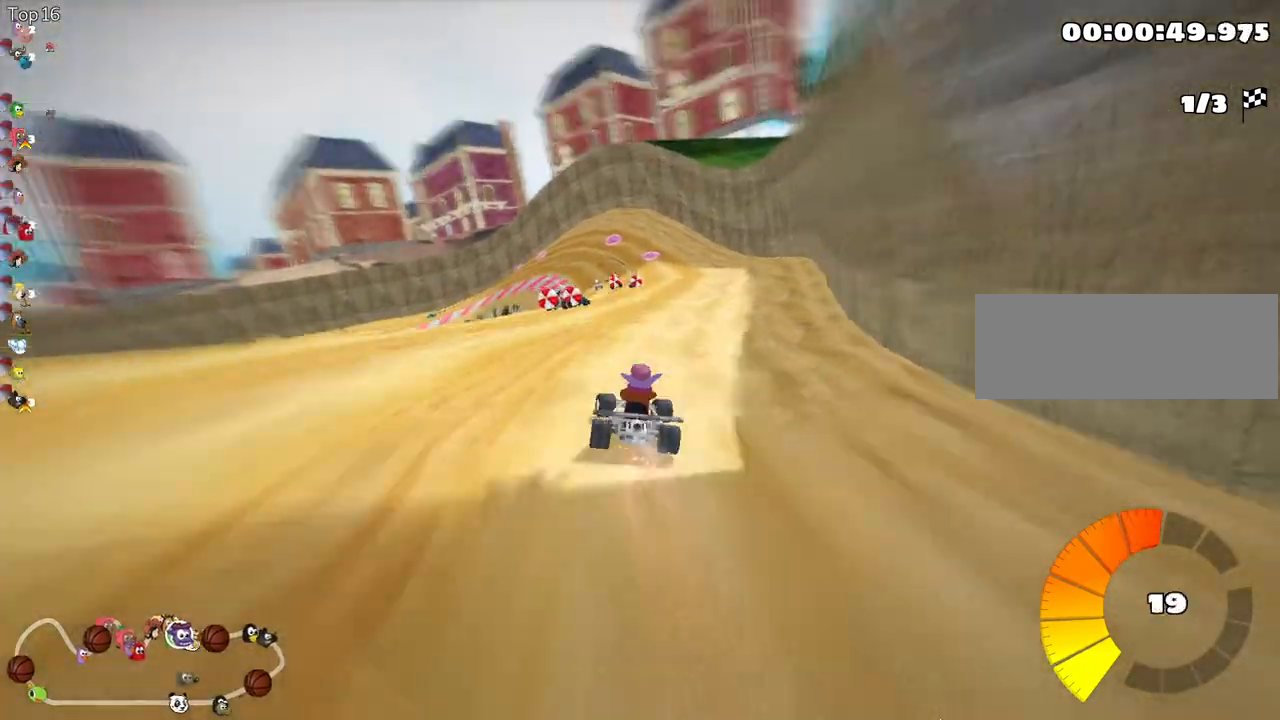
{"keys": ["right", "up"], "events": [[300, "right", "down"]]}
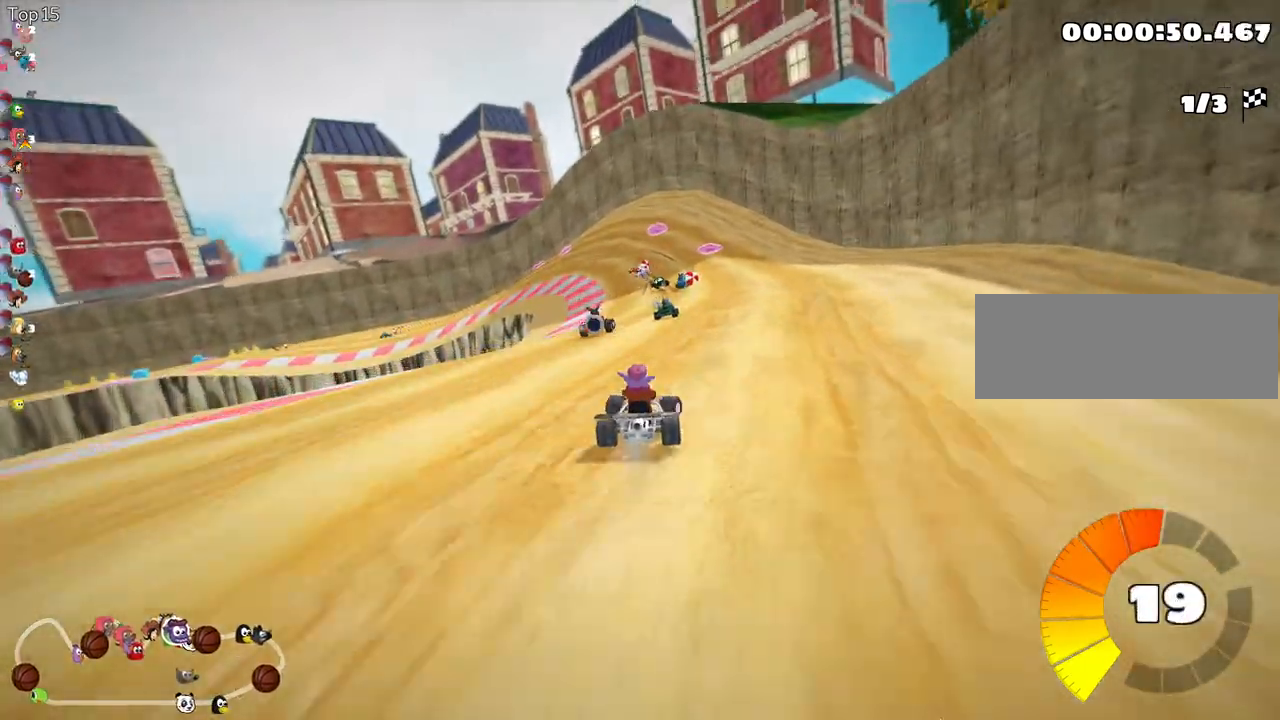
{"keys": ["skid", "up"], "events": [[233, "right", "up"], [250, "left", "down"], [267, "skid", "down"], [467, "left", "up"]]}
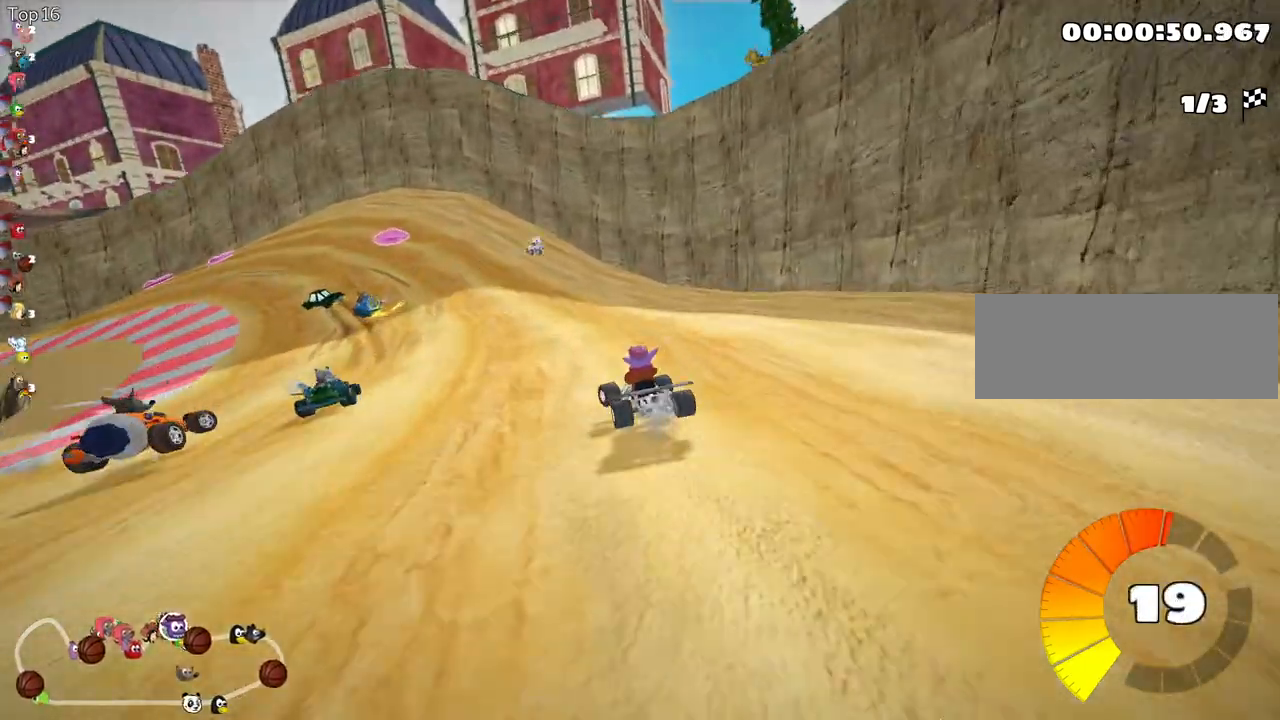
{"keys": ["left", "skid", "up"], "events": [[50, "right", "down"], [300, "left", "down"], [350, "right", "up"]]}
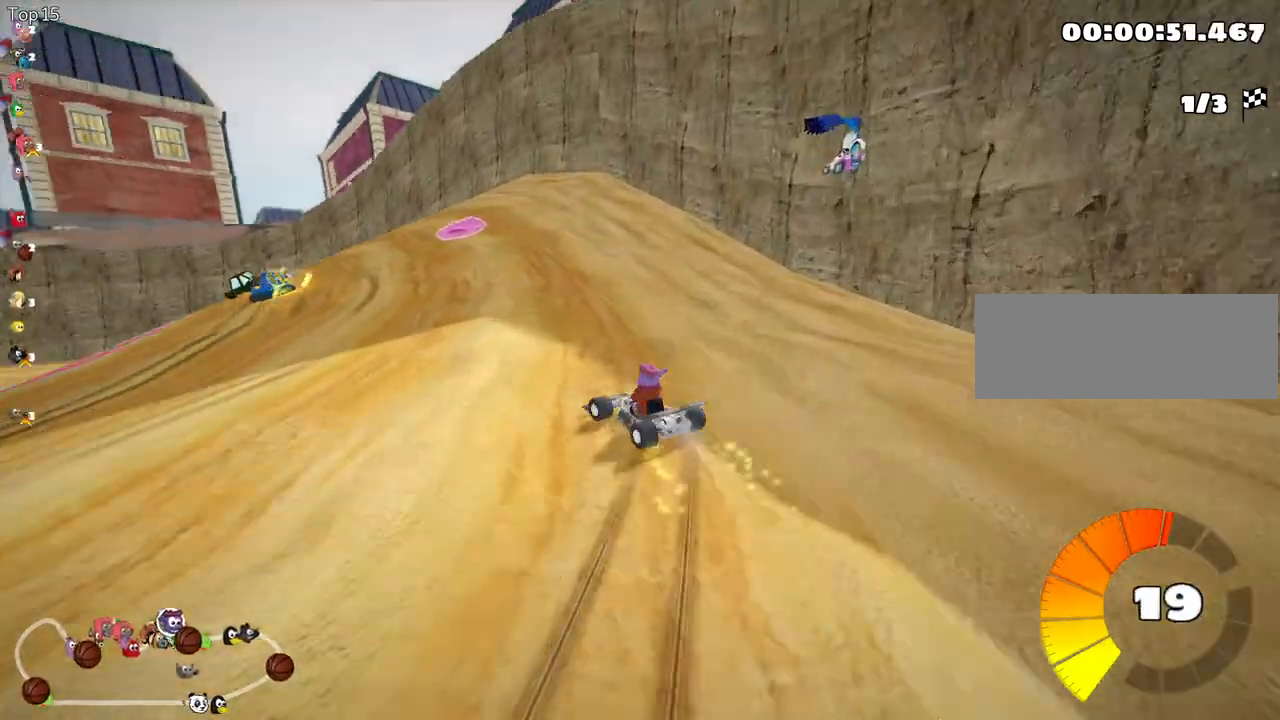
{"keys": ["left", "skid", "up"], "events": [[17, "left", "up"], [117, "left", "down"]]}
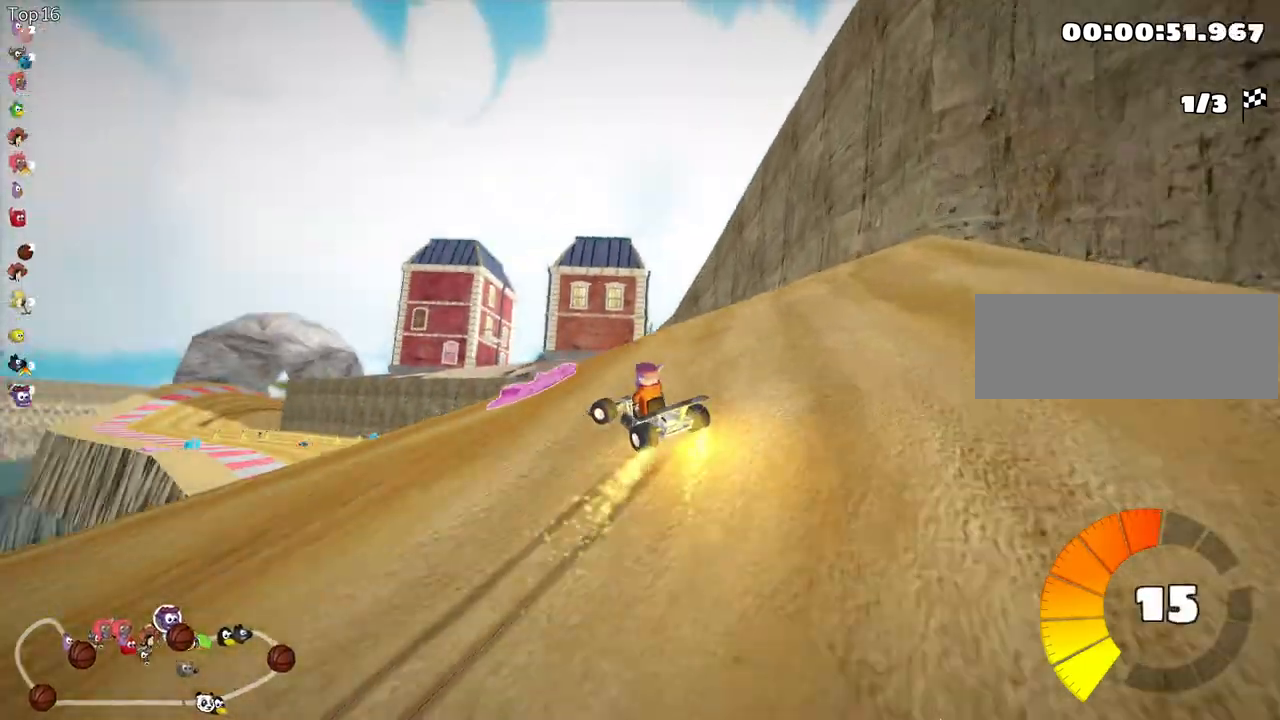
{"keys": ["left", "skid", "up"], "events": []}
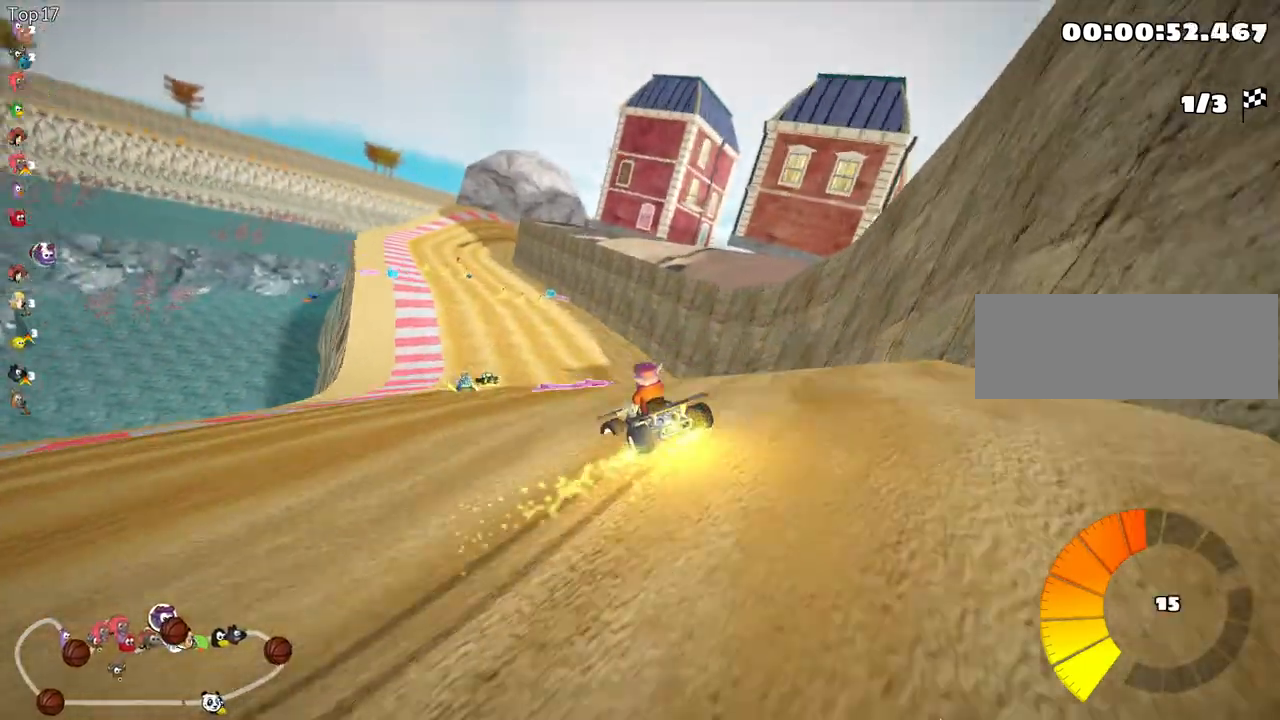
{"keys": ["up"], "events": [[150, "skid", "up"], [250, "left", "up"]]}
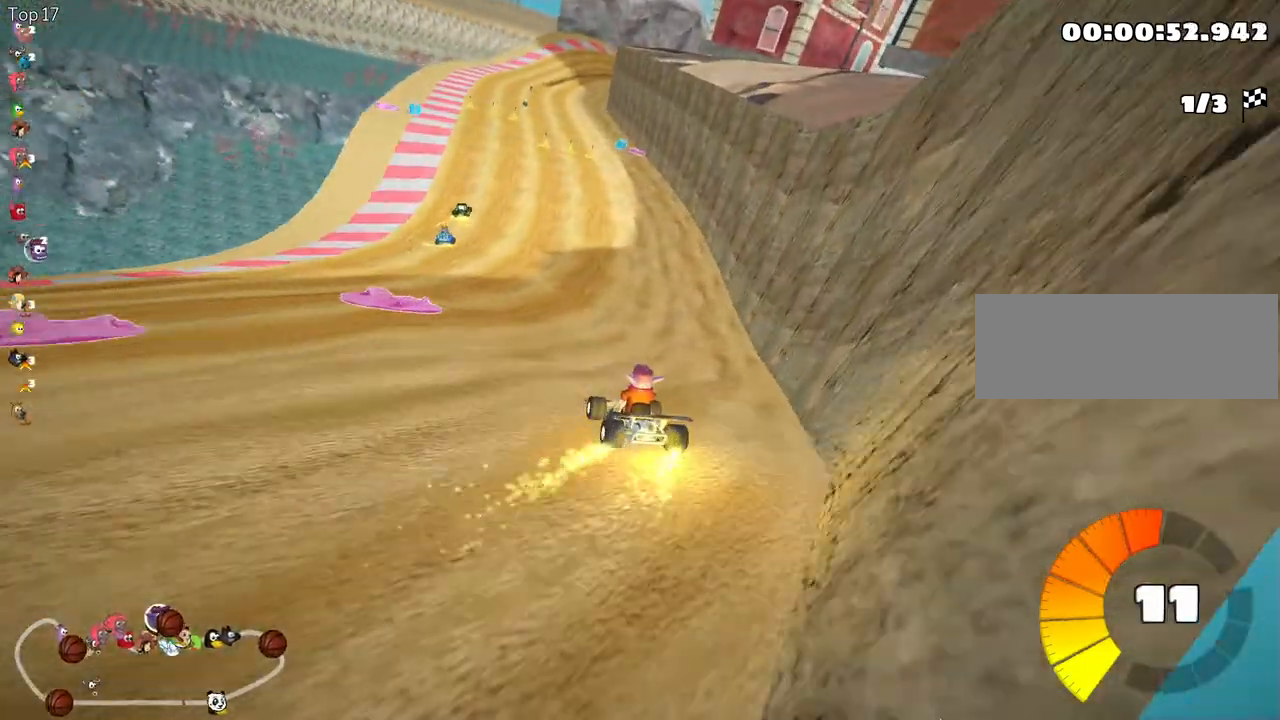
{"keys": ["up"], "events": [[200, "nitro", "down"], [383, "nitro", "up"]]}
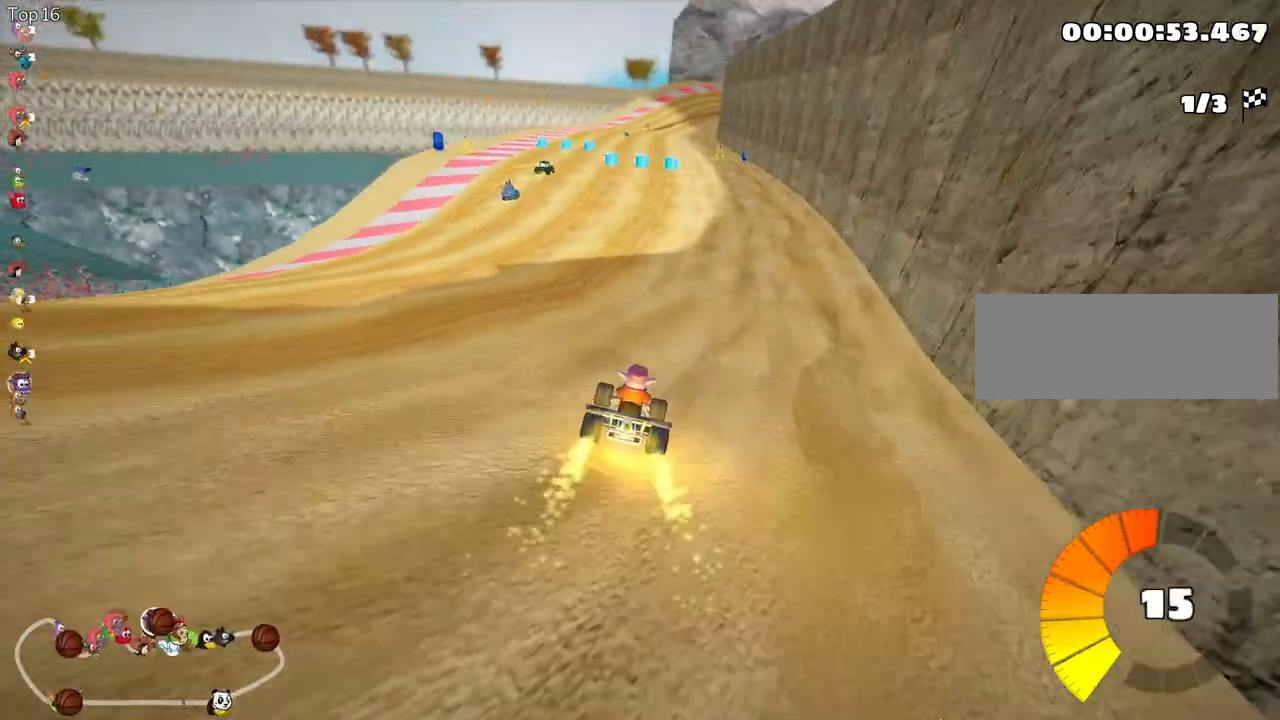
{"keys": ["up"], "events": []}
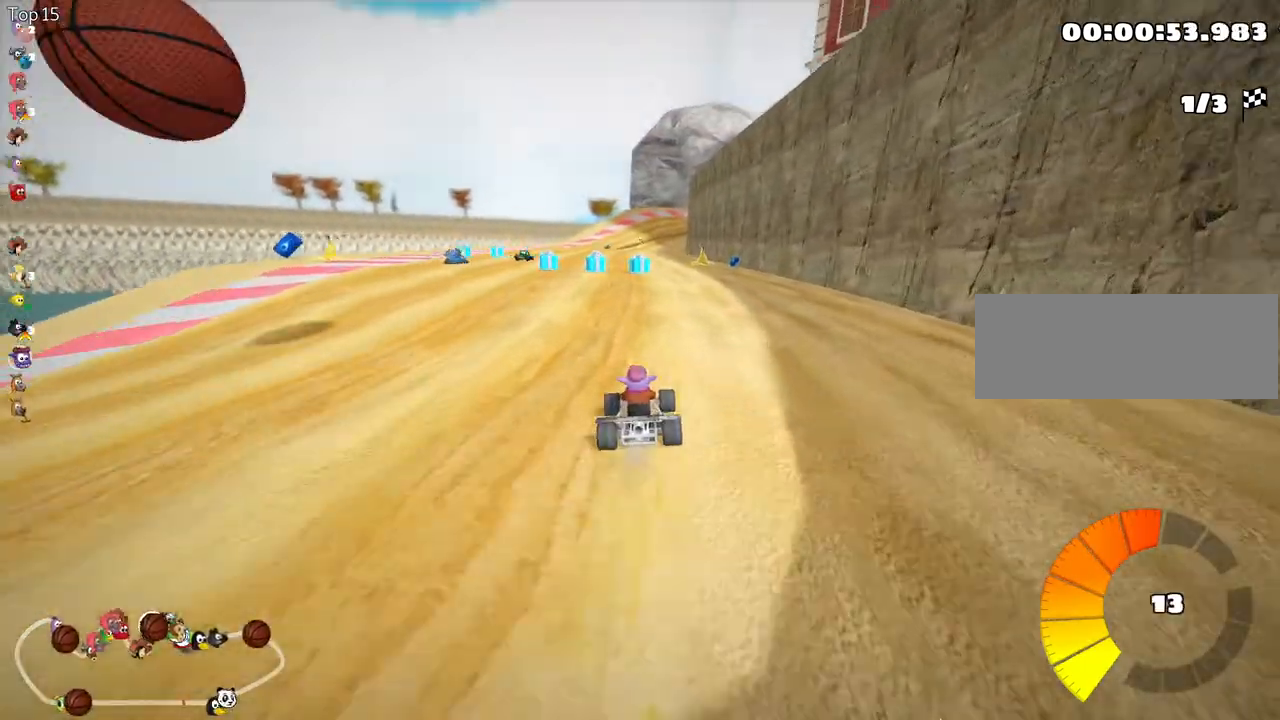
{"keys": ["left", "up"], "events": [[317, "left", "down"]]}
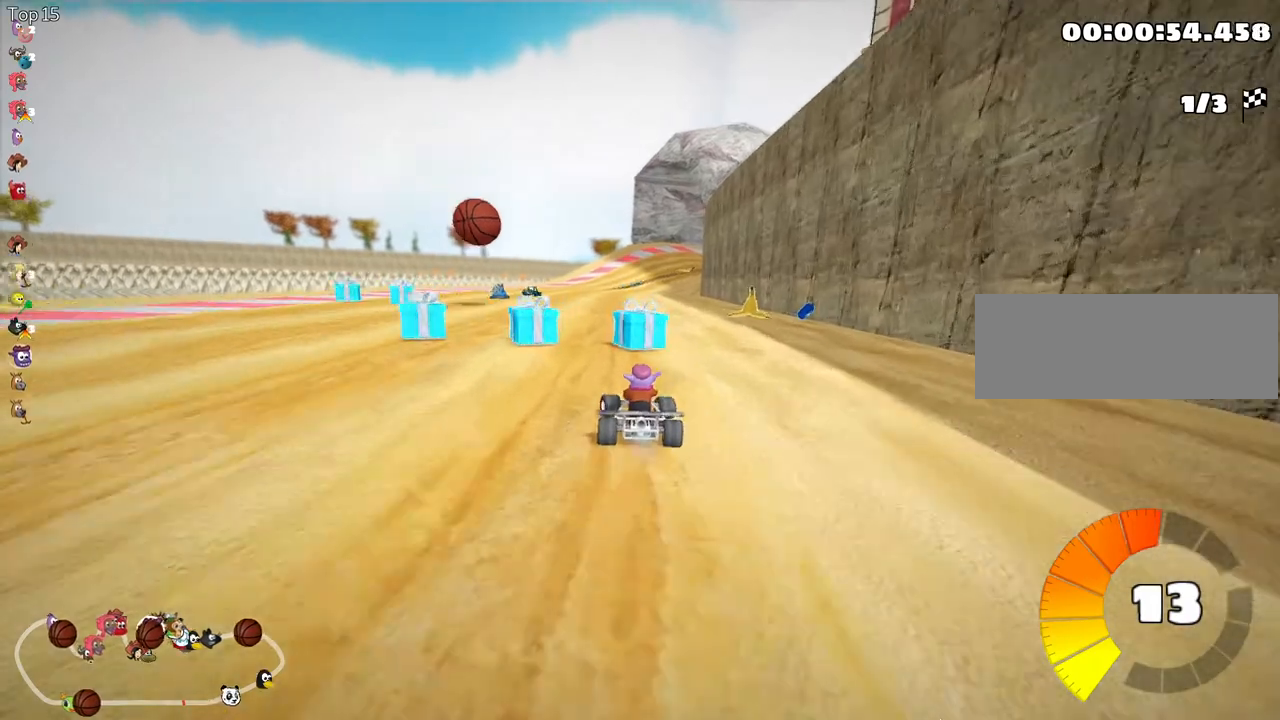
{"keys": ["skid", "up"], "events": [[200, "left", "up"], [250, "skid", "down"], [267, "right", "down"], [450, "right", "up"]]}
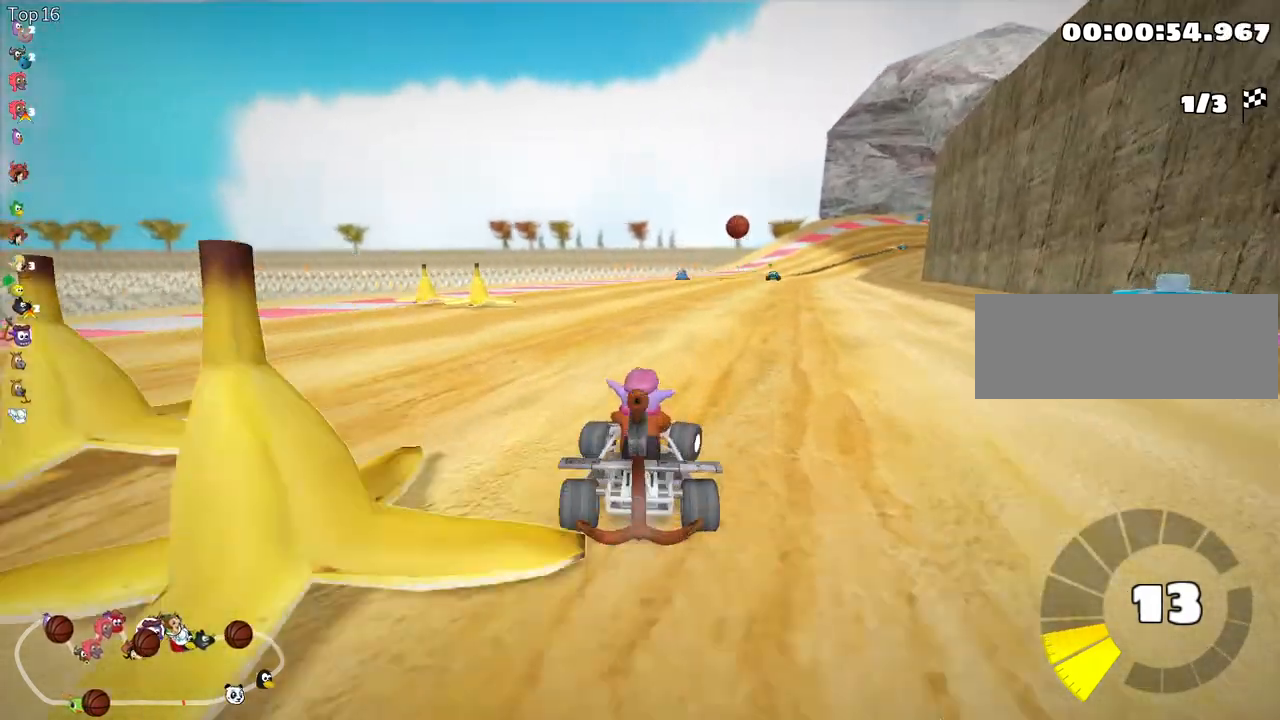
{"keys": ["left", "up"], "events": [[133, "skid", "up"], [333, "left", "down"]]}
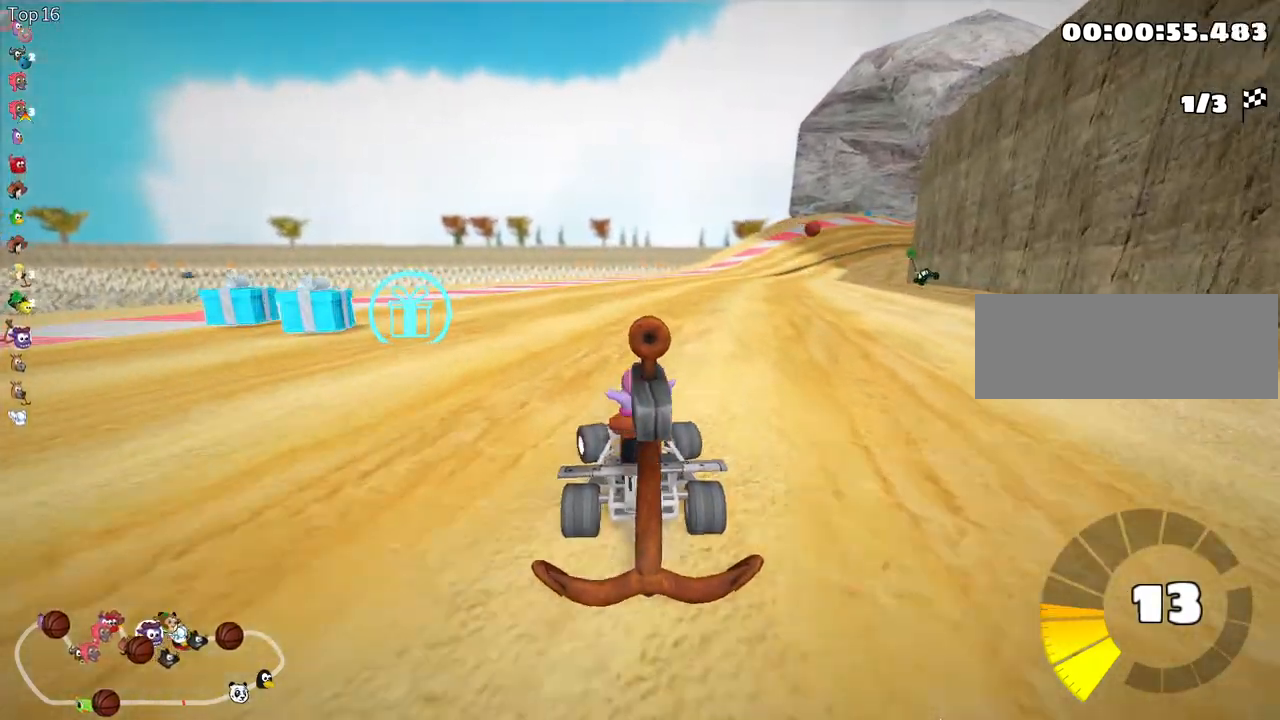
{"keys": ["right", "skid", "up"], "events": [[117, "left", "up"], [150, "right", "down"], [150, "skid", "down"]]}
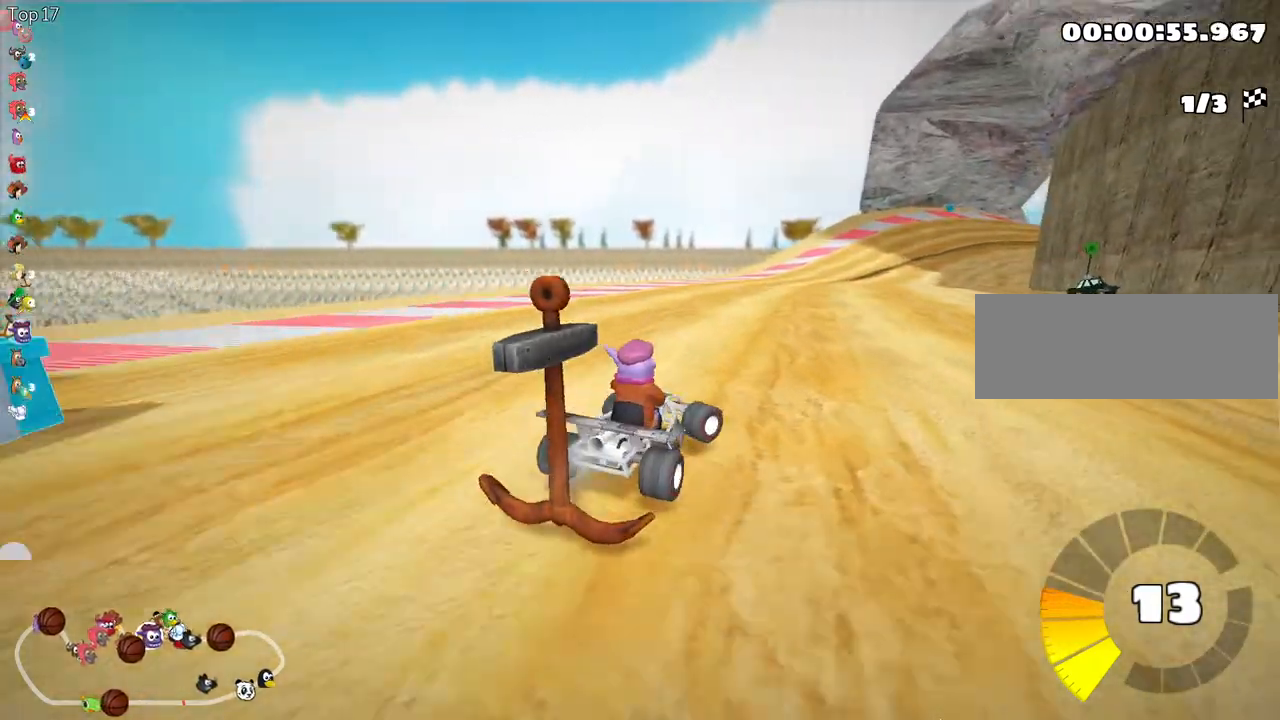
{"keys": ["left", "skid", "up"], "events": [[117, "left", "down"], [167, "right", "up"]]}
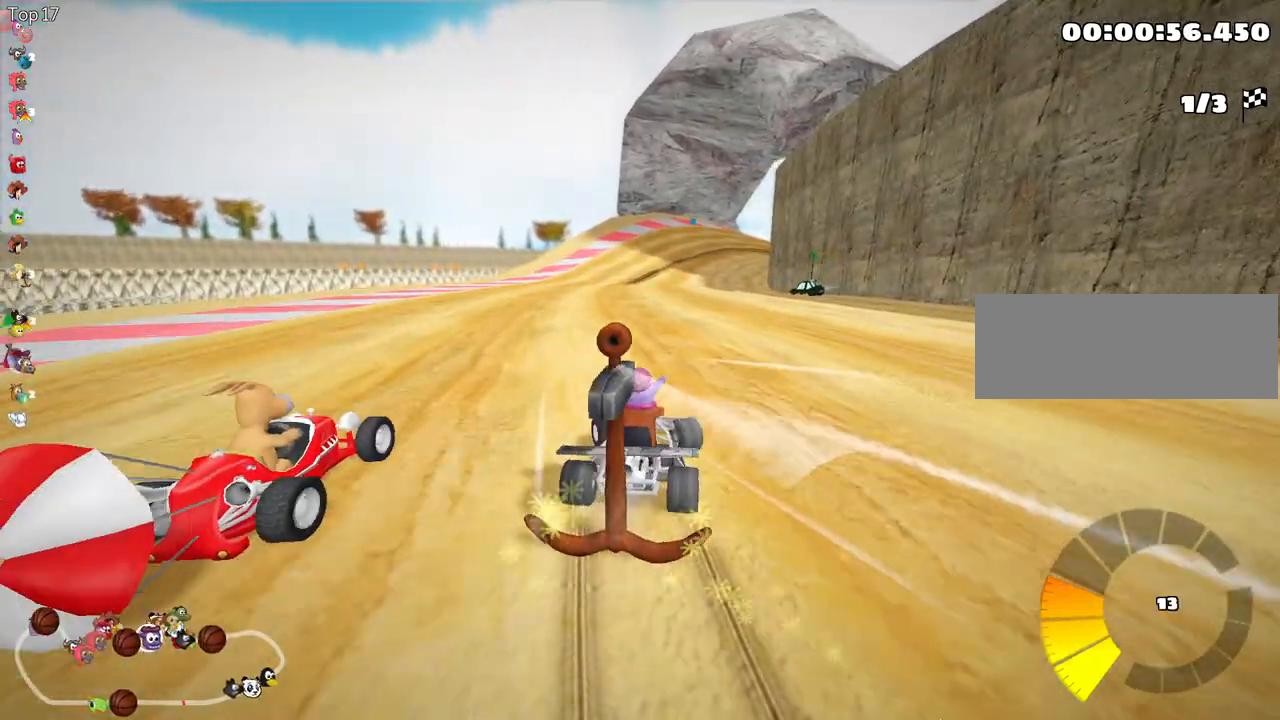
{"keys": ["left", "skid", "up"], "events": [[33, "fire", "down"], [150, "fire", "up"], [383, "fire", "down"], [500, "fire", "up"]]}
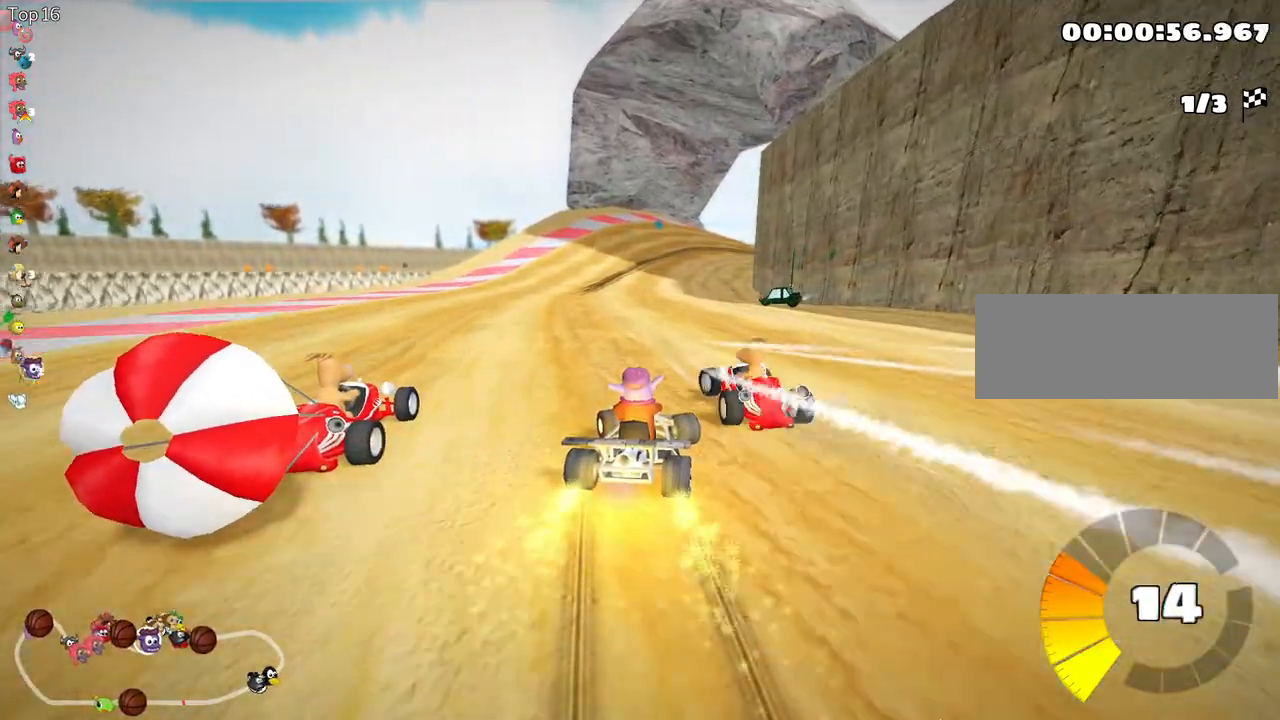
{"keys": ["left", "skid", "up"], "events": [[250, "fire", "down"], [350, "fire", "up"]]}
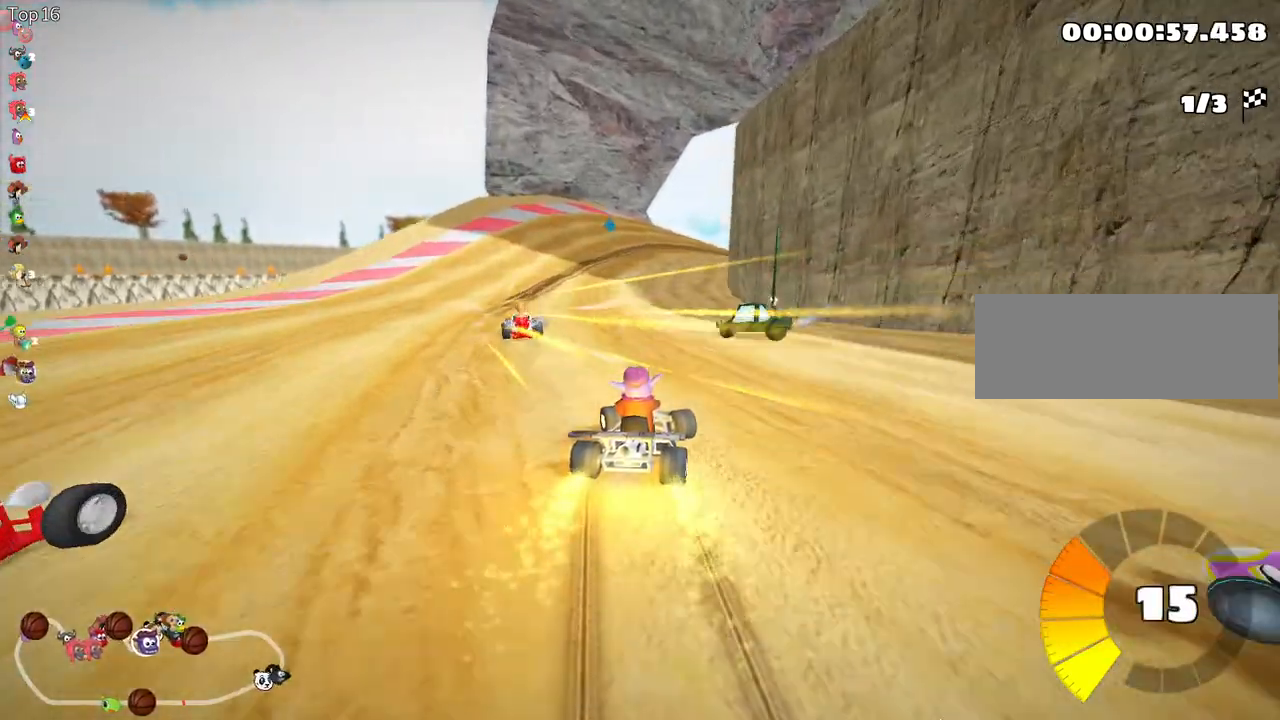
{"keys": ["right", "up"], "events": [[117, "skid", "up"], [317, "left", "up"], [417, "right", "down"]]}
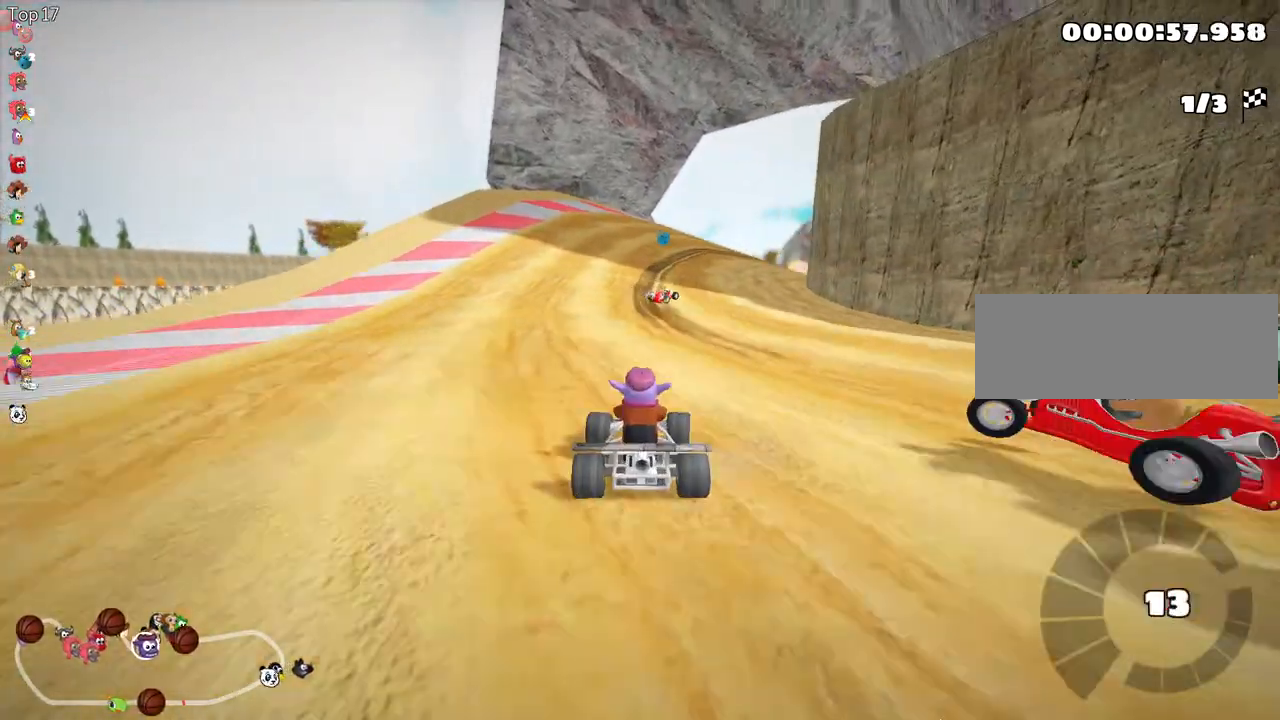
{"keys": ["up"], "events": [[217, "right", "up"]]}
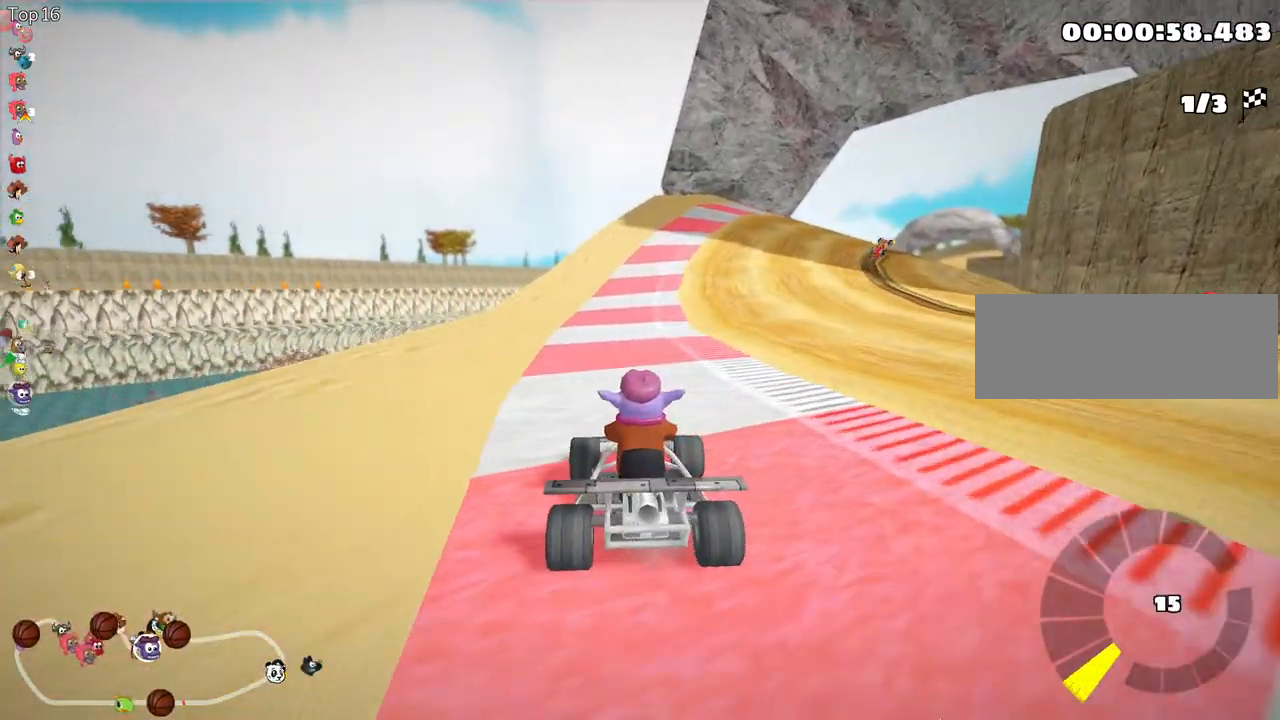
{"keys": ["up"], "events": [[150, "right", "down"], [350, "right", "up"]]}
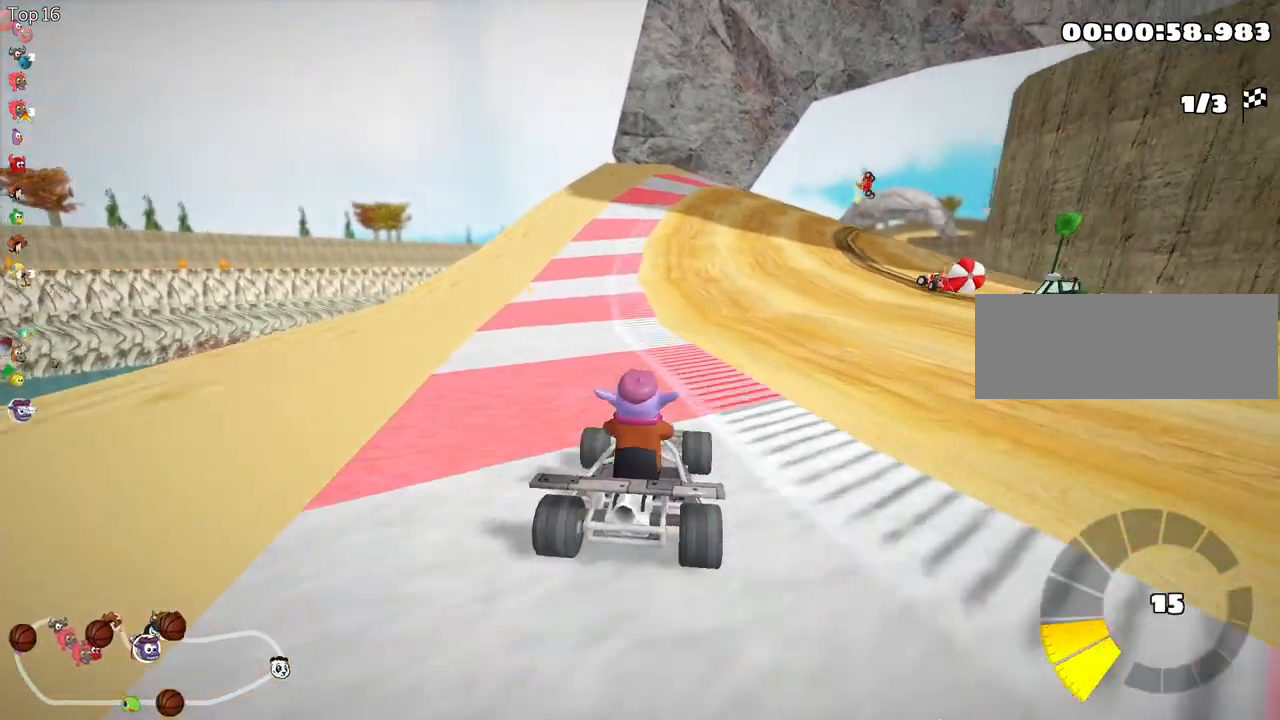
{"keys": ["right", "skid", "up"], "events": [[350, "skid", "down"], [367, "right", "down"]]}